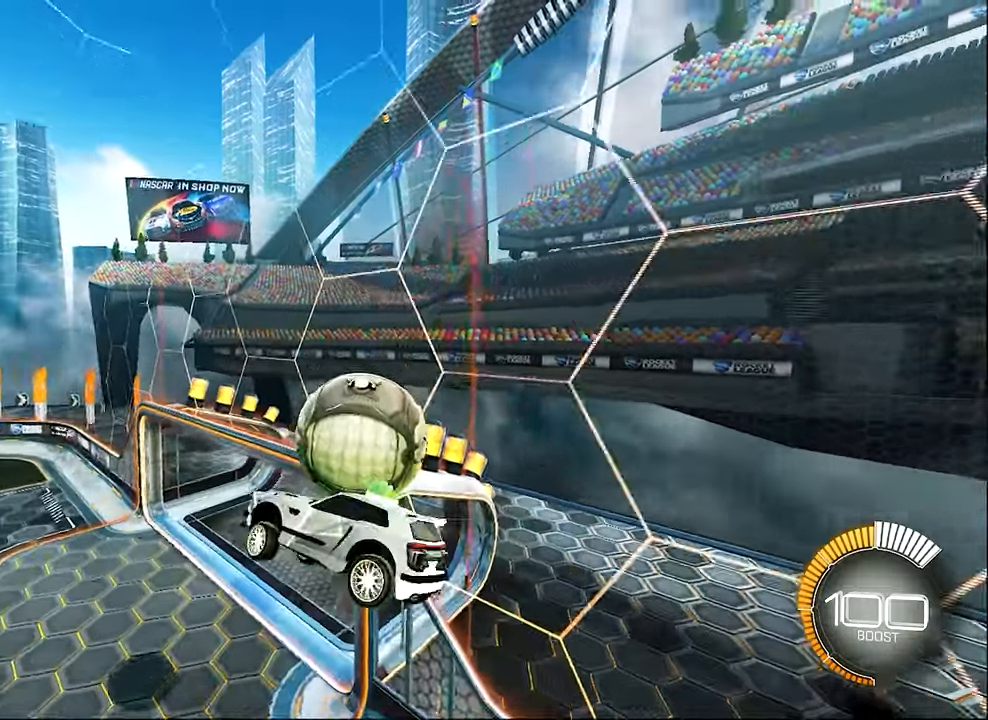
Gameplay with a controller (Xbox layout); each line is a JSON object with the inputs held at the frame after it. "events" lists button and stick changes between this image and that frame as [ms after this image, input, new state], when the widget could be followed in between. Not read: R3 right_stick.
{"buttons": ["L1"], "left_stick": "up-left", "events": [[133, "B", "down"], [133, "R2", "down"], [166, "left_stick", "left"], [266, "B", "up"], [266, "R2", "up"], [266, "left_stick", "up-left"]]}
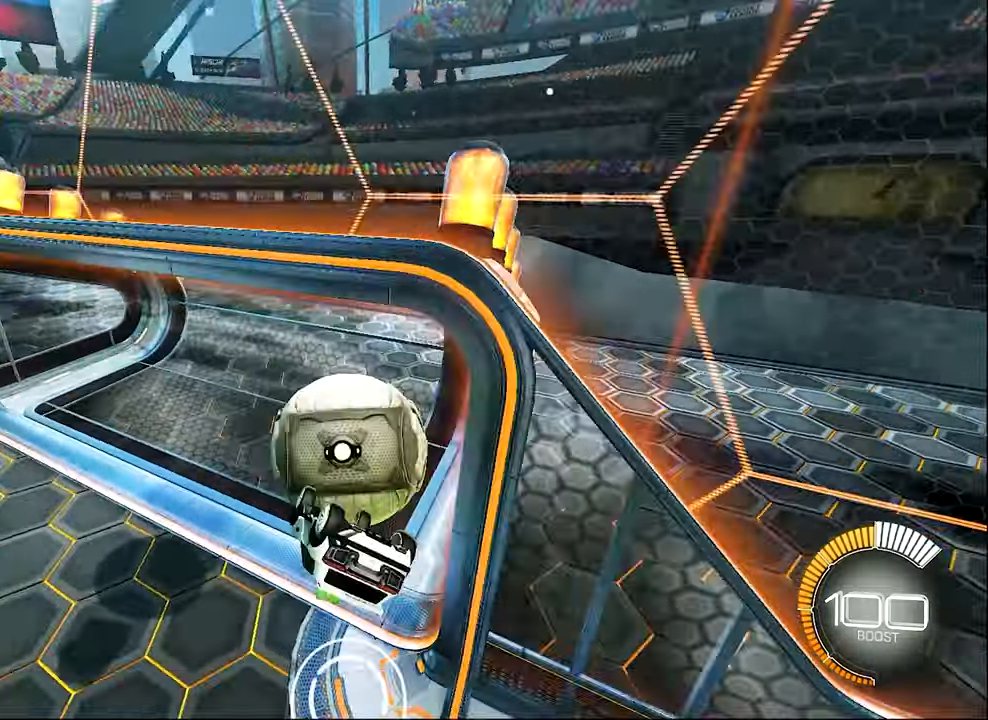
{"buttons": ["L1"], "left_stick": "left", "events": [[33, "B", "down"], [66, "left_stick", "left"], [266, "B", "up"]]}
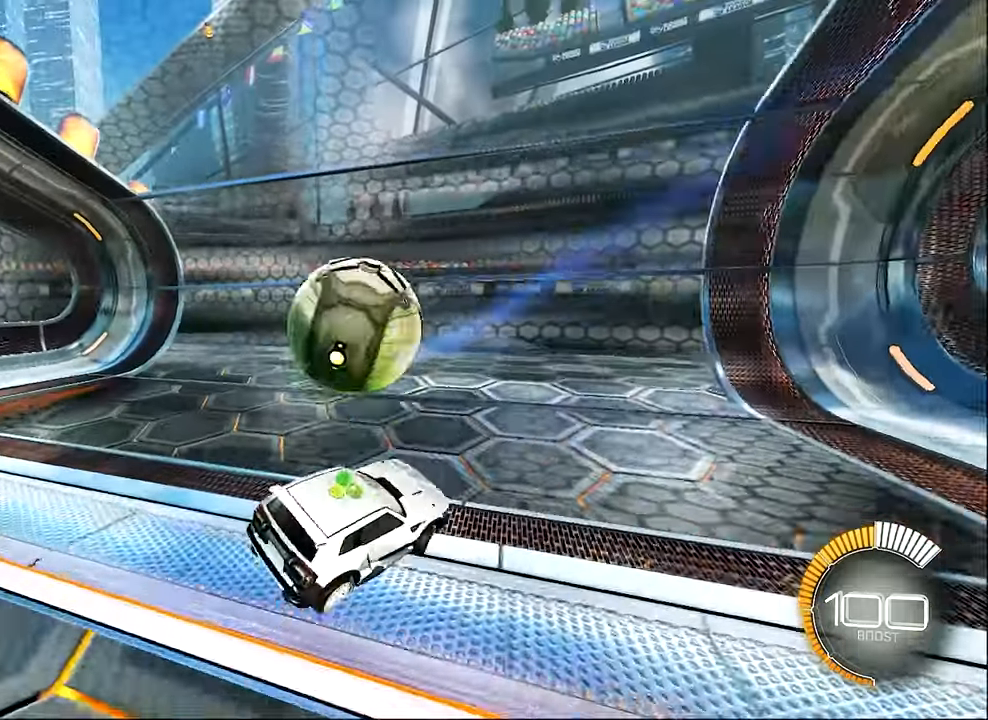
{"buttons": ["R2"], "left_stick": "left", "events": [[33, "B", "down"], [33, "R2", "down"], [66, "L1", "up"], [333, "B", "up"]]}
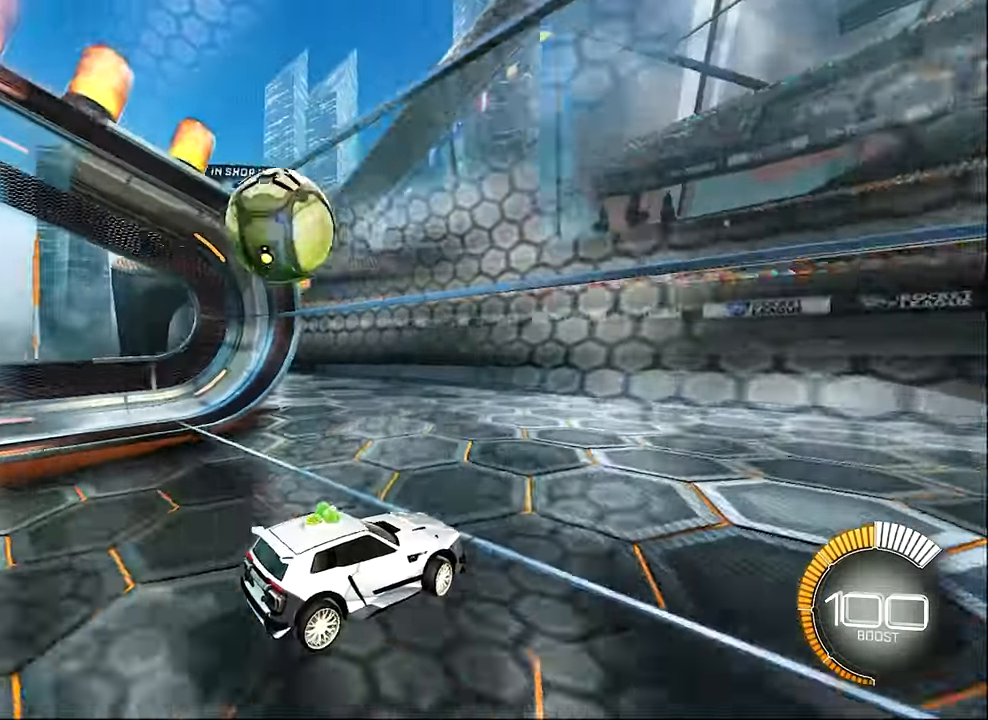
{"buttons": ["R2"], "left_stick": "up-right", "events": [[100, "B", "down"], [366, "B", "up"], [366, "left_stick", "center"], [466, "left_stick", "up-right"]]}
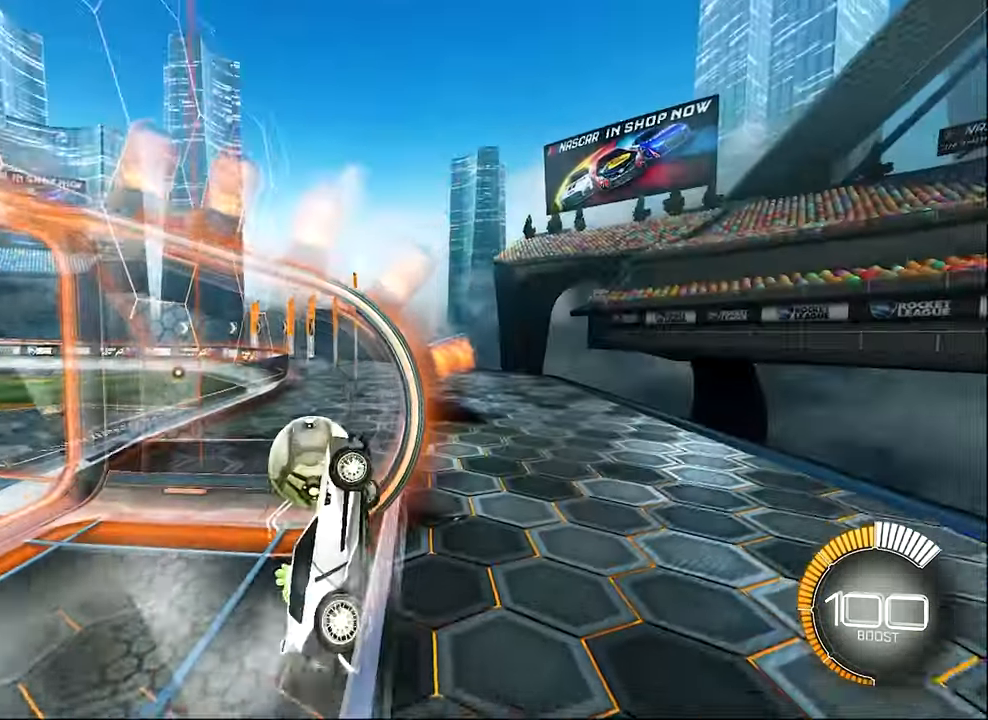
{"buttons": ["L1"], "left_stick": "up-right", "events": [[66, "L2", "down"], [66, "R2", "up"], [200, "A", "down"], [233, "L1", "down"], [300, "A", "up"], [300, "L2", "up"]]}
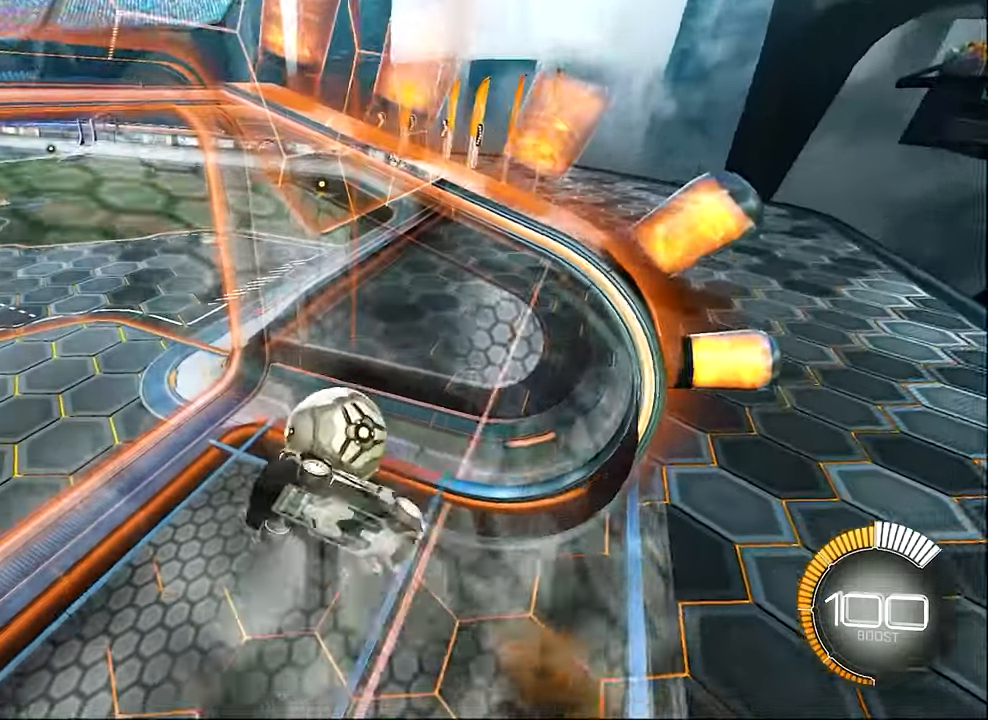
{"buttons": [], "left_stick": "center", "events": [[33, "left_stick", "center"], [133, "left_stick", "down-right"], [266, "L1", "up"], [333, "left_stick", "center"]]}
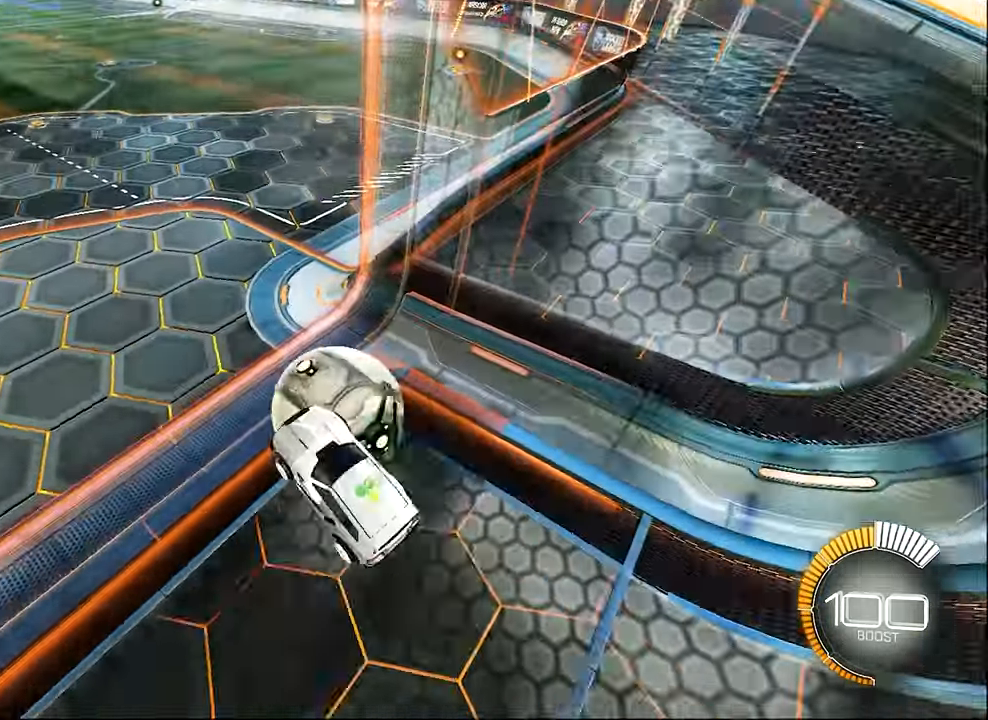
{"buttons": ["R2"], "left_stick": "center", "events": [[66, "R2", "down"], [133, "left_stick", "up"], [433, "left_stick", "center"]]}
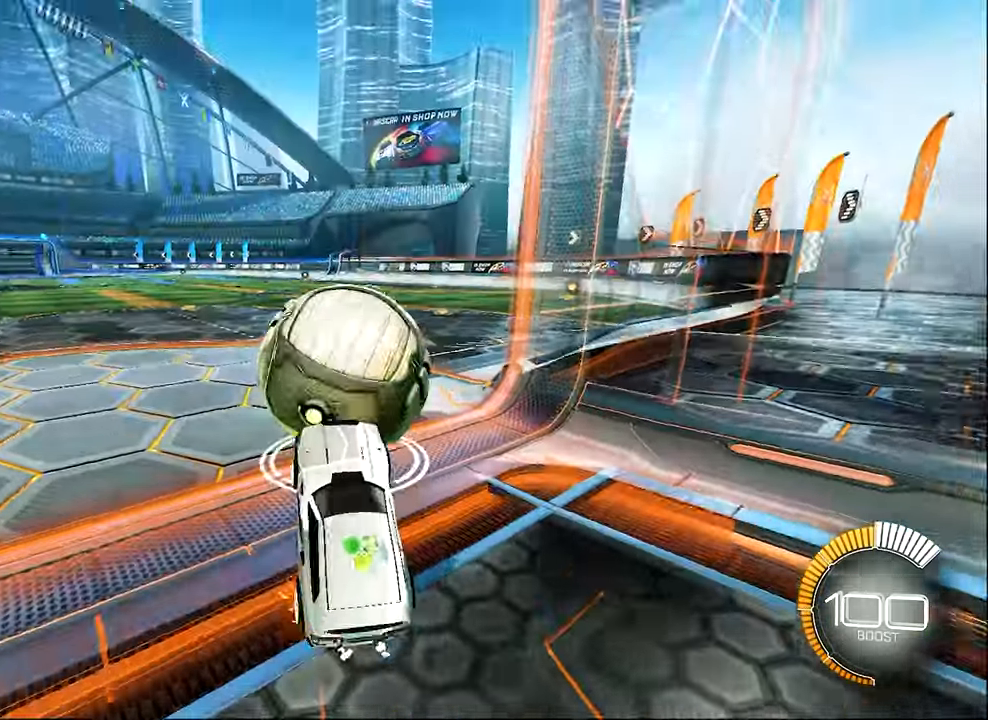
{"buttons": ["R2"], "left_stick": "center", "events": [[333, "left_stick", "left"], [467, "left_stick", "center"]]}
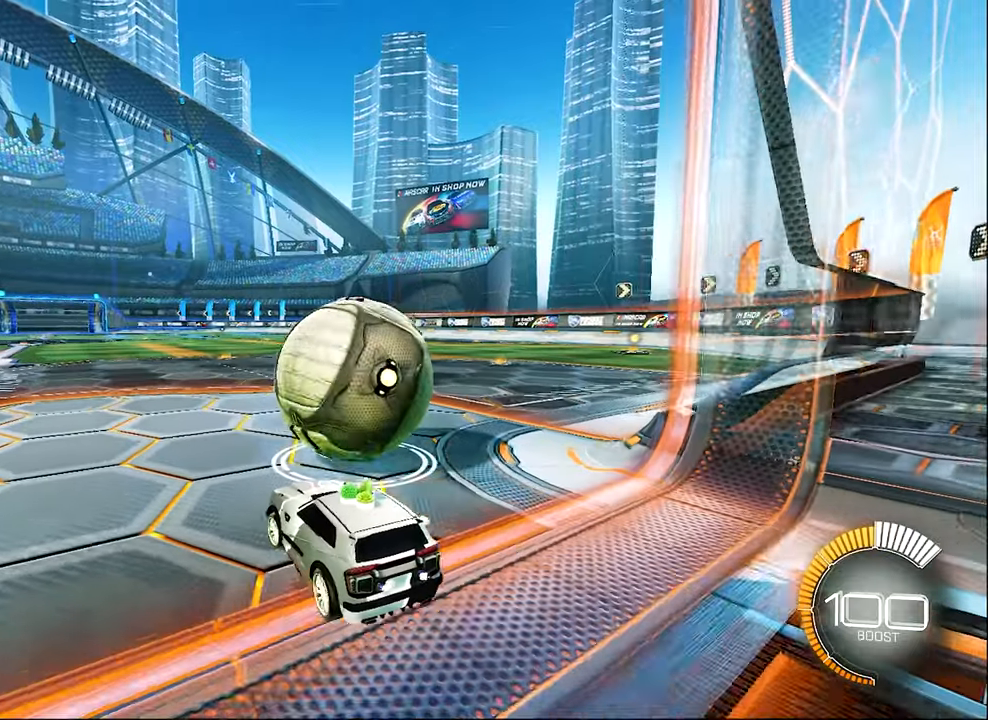
{"buttons": ["B", "R2"], "left_stick": "center", "events": [[167, "B", "down"], [167, "left_stick", "right"], [467, "left_stick", "center"]]}
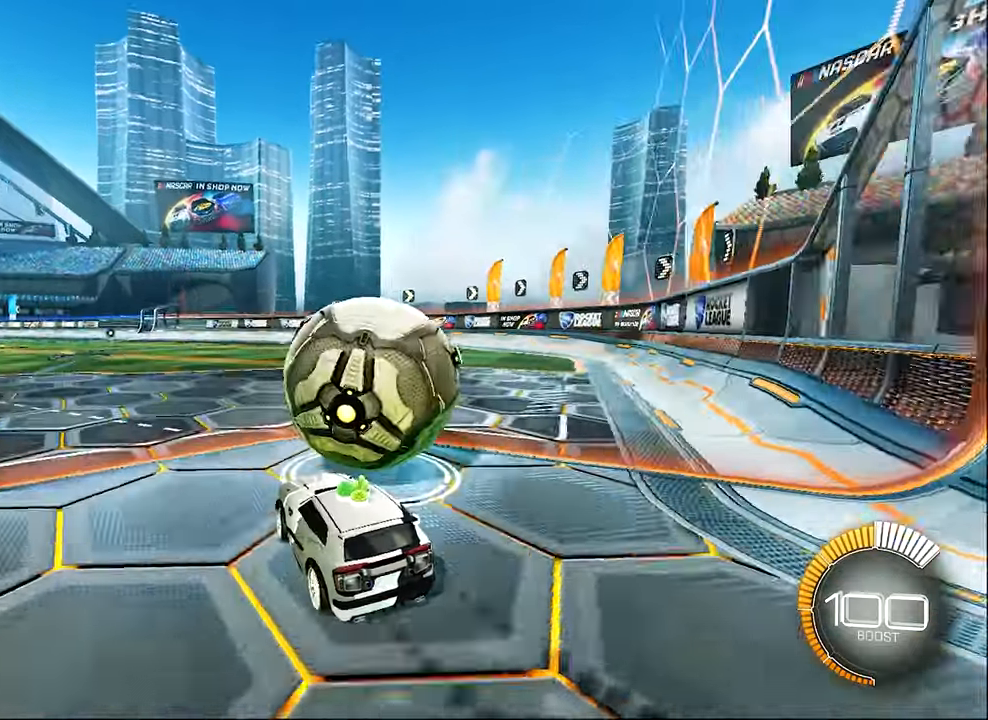
{"buttons": [], "left_stick": "right", "events": [[167, "B", "up"], [200, "left_stick", "right"], [233, "Y", "down"], [267, "left_stick", "center"], [367, "Y", "up"], [400, "R2", "up"], [433, "left_stick", "right"]]}
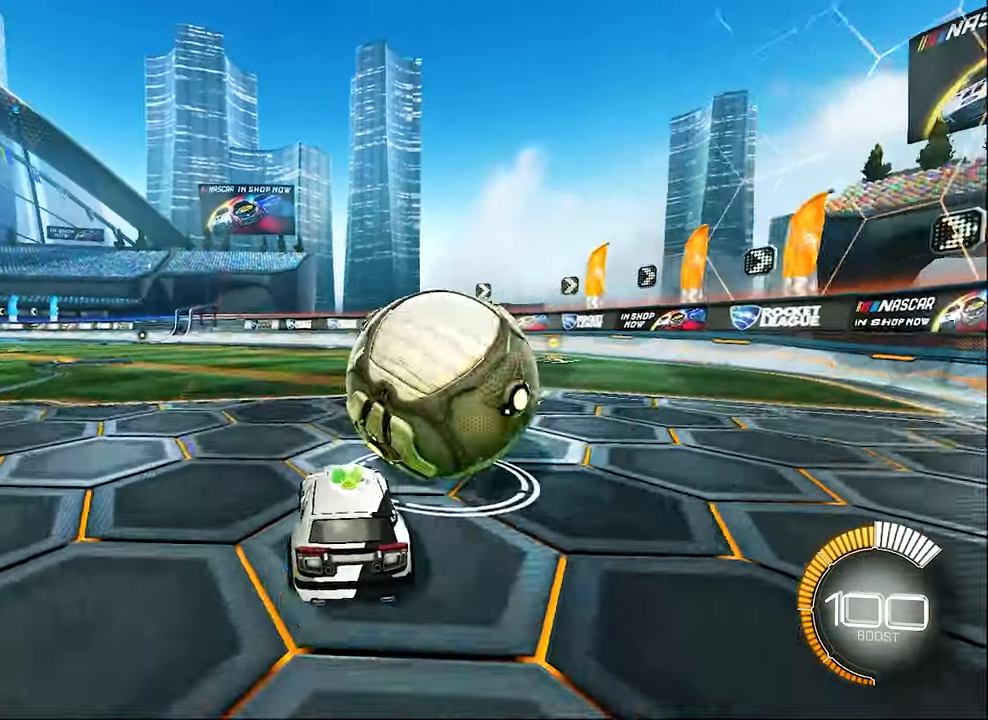
{"buttons": [], "left_stick": "center", "events": [[33, "left_stick", "center"], [300, "left_stick", "left"], [367, "left_stick", "center"]]}
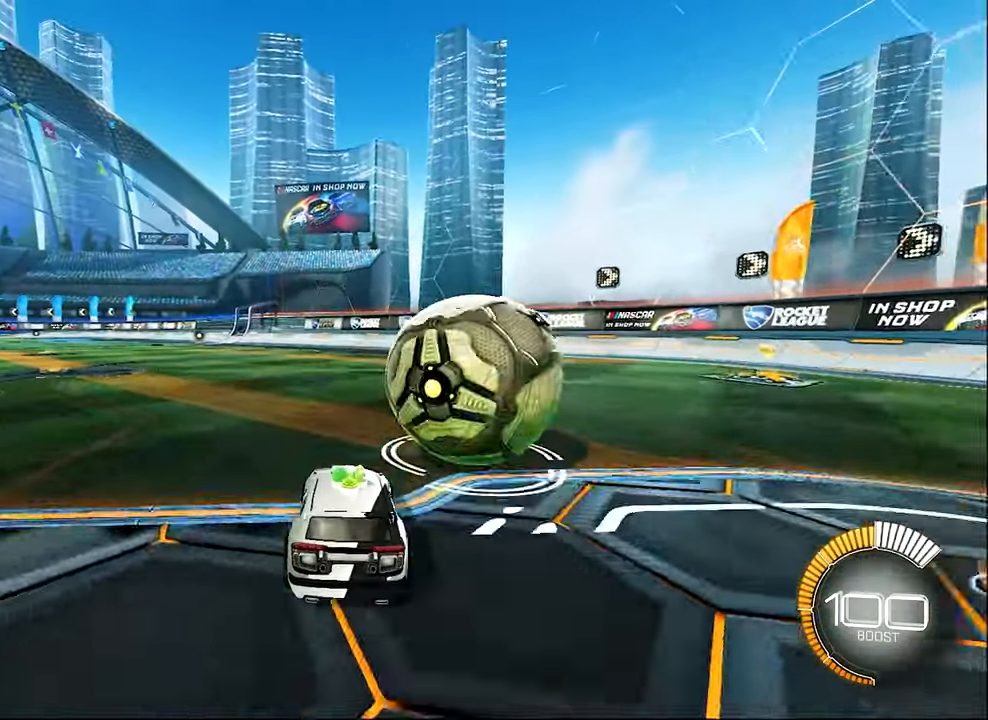
{"buttons": ["B", "R2"], "left_stick": "center", "events": [[67, "B", "down"], [67, "R2", "down"], [333, "left_stick", "right"], [467, "left_stick", "center"]]}
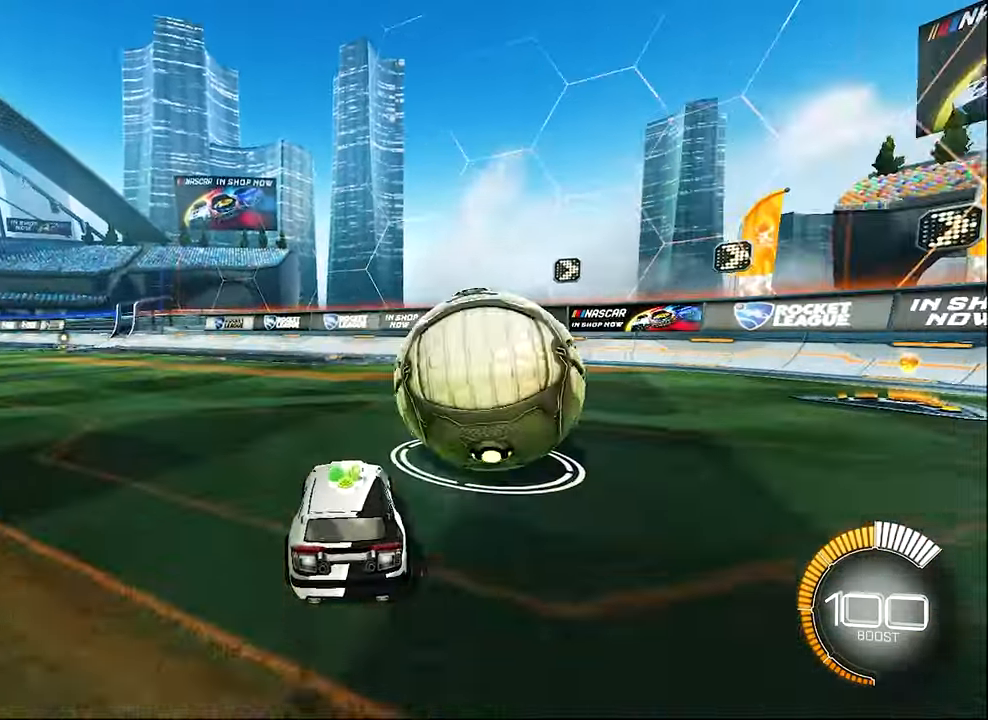
{"buttons": [], "left_stick": "center", "events": [[33, "B", "up"], [100, "left_stick", "right"], [133, "Y", "down"], [267, "Y", "up"], [300, "left_stick", "left"], [367, "R2", "up"], [433, "left_stick", "center"]]}
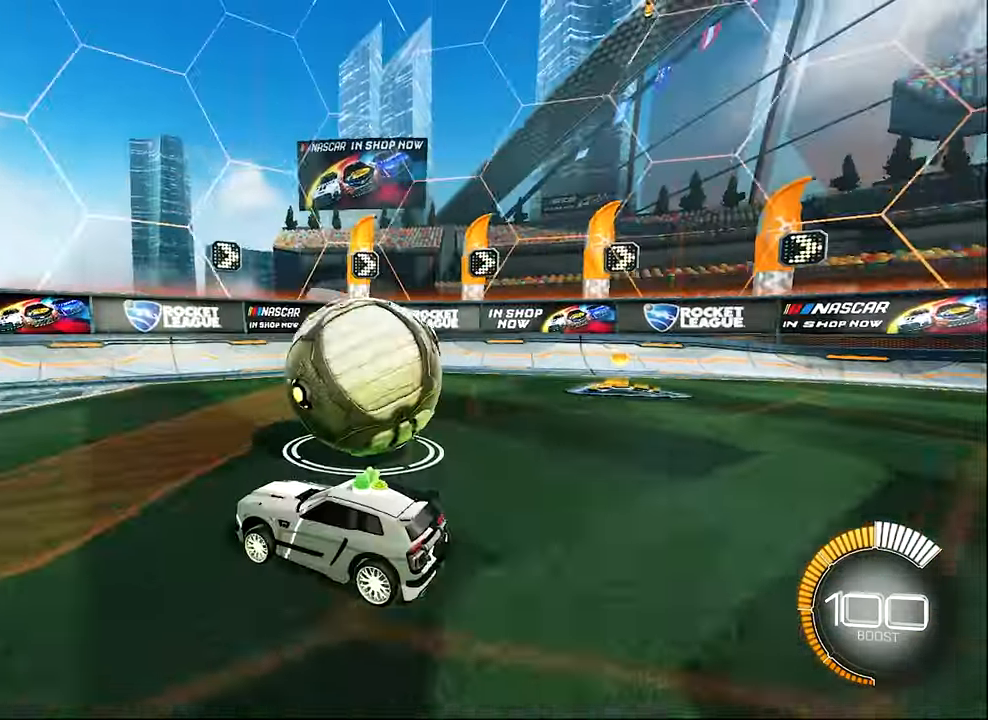
{"buttons": [], "left_stick": "center", "events": []}
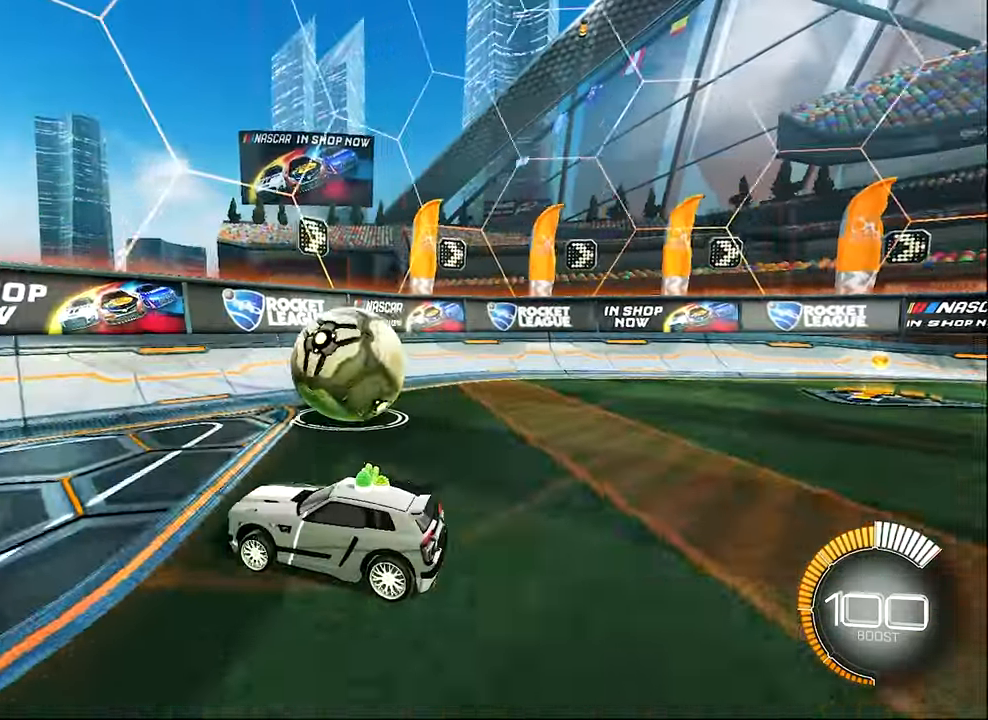
{"buttons": ["R2"], "left_stick": "up-right", "events": [[33, "R2", "down"], [33, "left_stick", "right"], [333, "left_stick", "center"], [467, "left_stick", "up-right"]]}
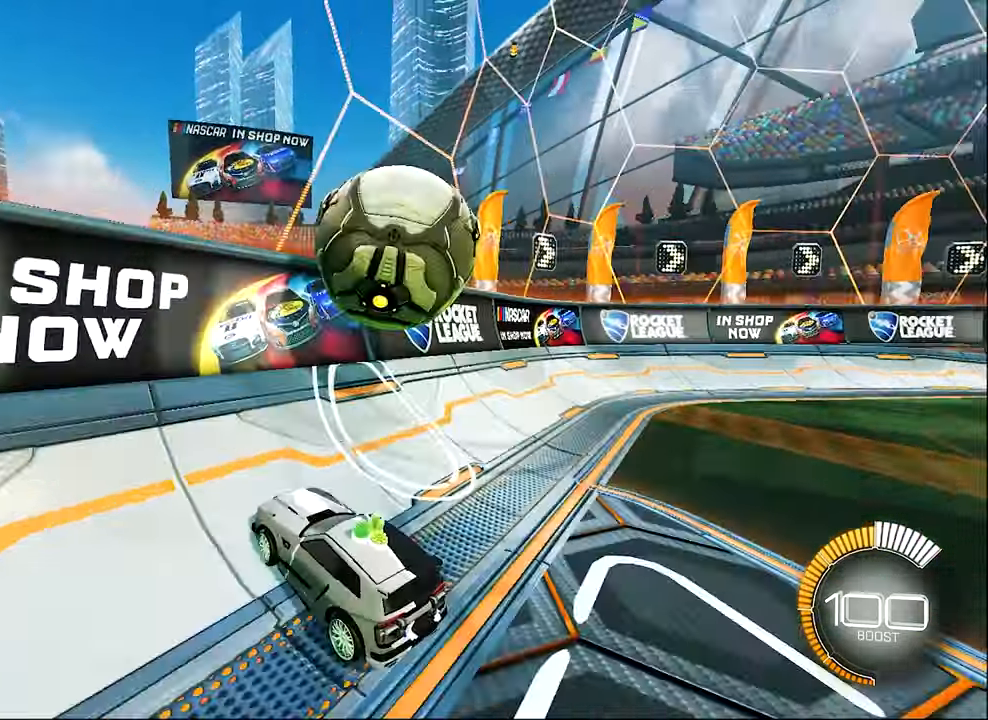
{"buttons": ["A", "L1", "R2"], "left_stick": "right", "events": [[67, "B", "down"], [100, "left_stick", "center"], [300, "B", "up"], [367, "A", "down"], [367, "L1", "down"], [400, "left_stick", "right"]]}
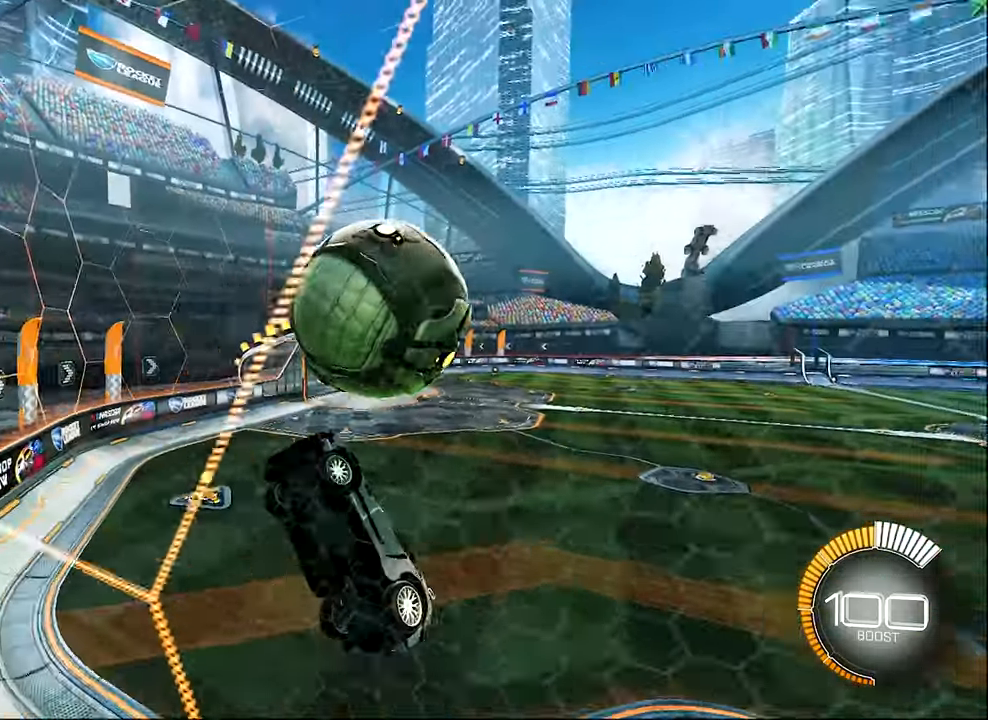
{"buttons": ["B", "L1", "R2"], "left_stick": "up-right", "events": [[33, "A", "up"], [167, "left_stick", "down-right"], [233, "L1", "up"], [300, "left_stick", "right"], [400, "L1", "down"], [400, "left_stick", "up-right"], [467, "B", "down"]]}
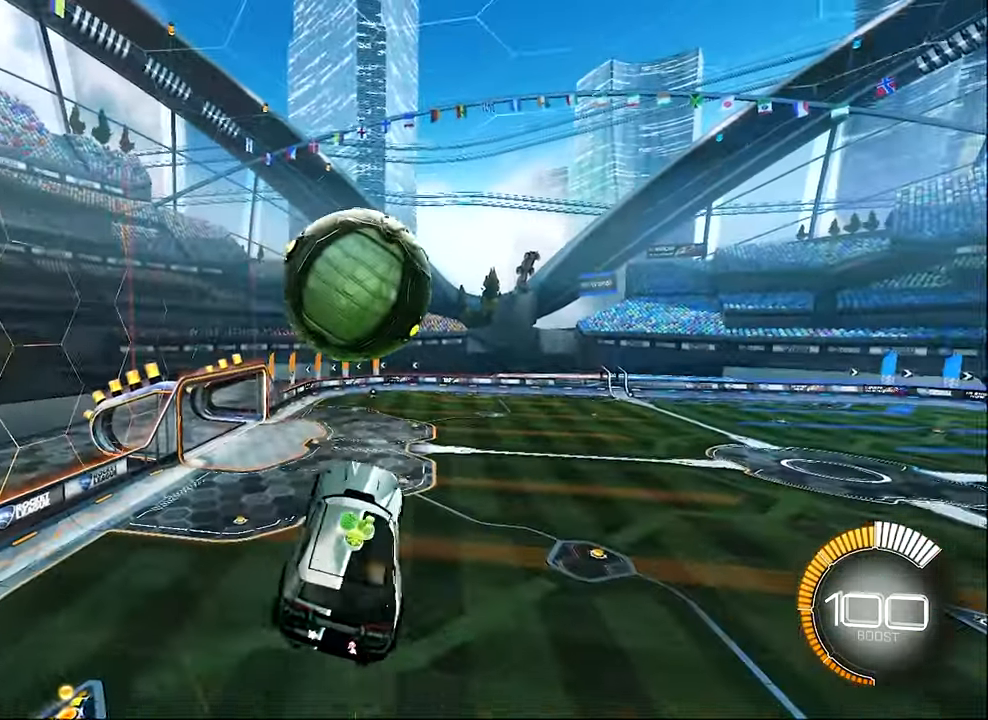
{"buttons": ["L1"], "left_stick": "right", "events": [[67, "left_stick", "center"], [133, "left_stick", "right"], [167, "B", "up"], [267, "B", "down"], [300, "left_stick", "center"], [367, "left_stick", "right"], [400, "B", "up"], [434, "R2", "up"]]}
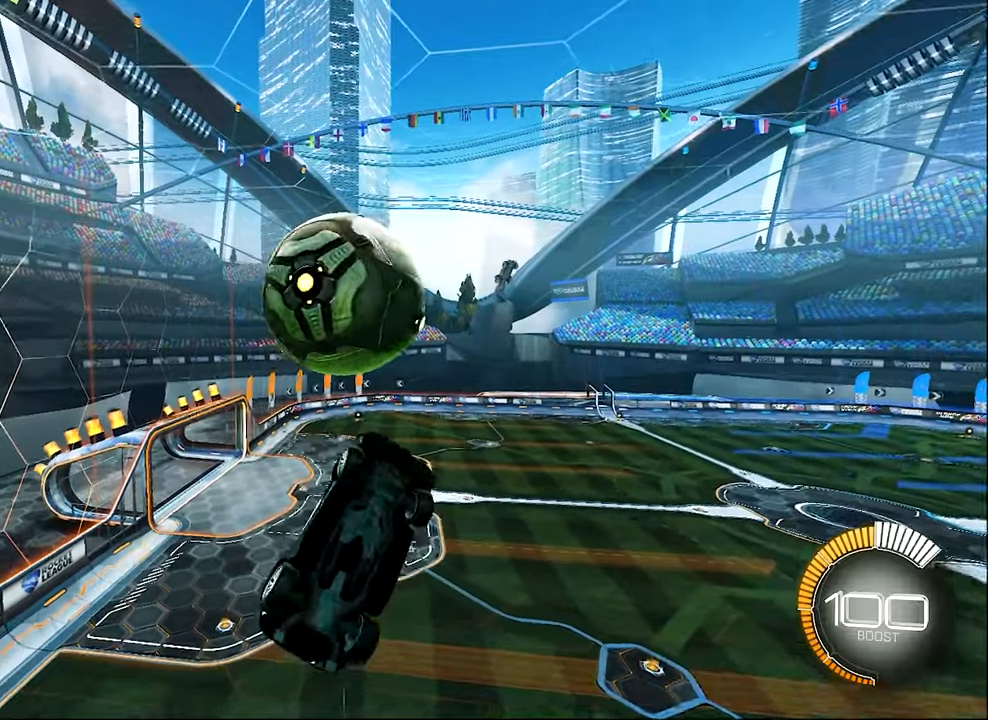
{"buttons": ["L1", "R2"], "left_stick": "up-right", "events": [[34, "left_stick", "up-right"], [150, "R2", "down"], [300, "left_stick", "right"], [334, "B", "down"], [434, "left_stick", "up-right"], [467, "B", "up"]]}
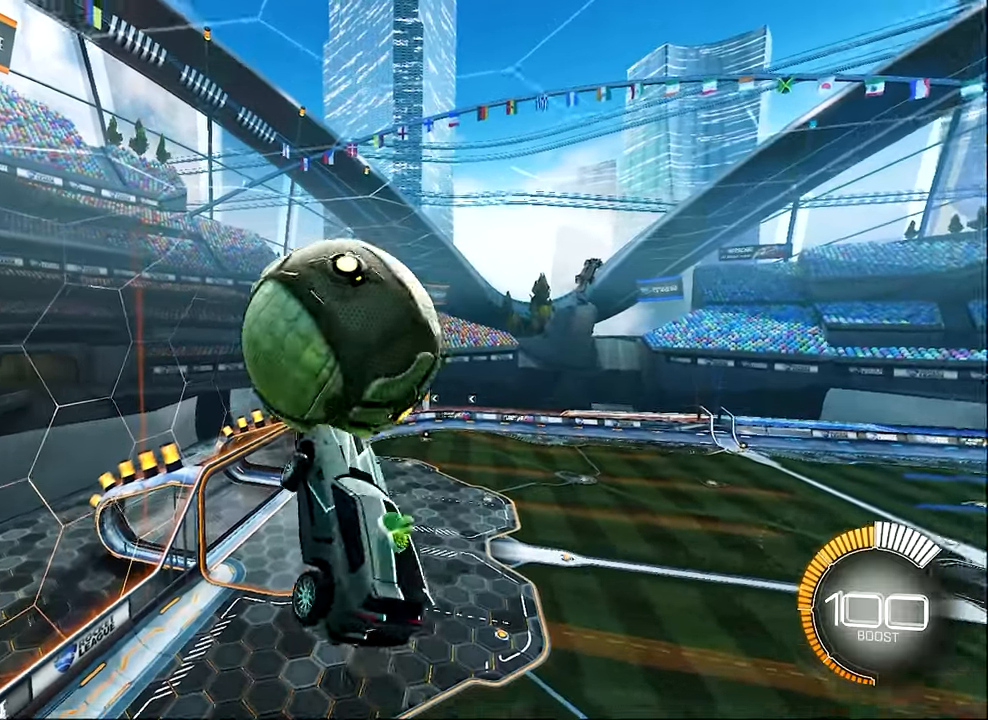
{"buttons": ["L1", "R2"], "left_stick": "down-right", "events": [[34, "R2", "up"], [167, "R2", "down"], [300, "B", "down"], [334, "left_stick", "down-right"], [500, "B", "up"]]}
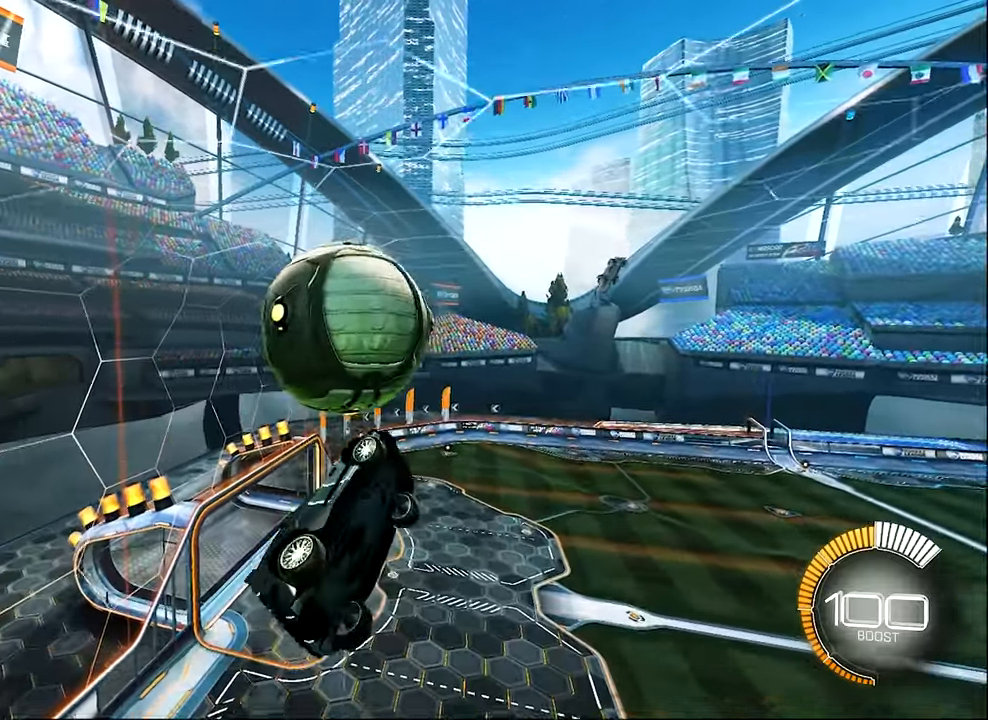
{"buttons": ["L1"], "left_stick": "down-left", "events": [[34, "left_stick", "right"], [67, "R2", "up"], [134, "left_stick", "up-right"], [267, "left_stick", "right"], [467, "left_stick", "down-left"]]}
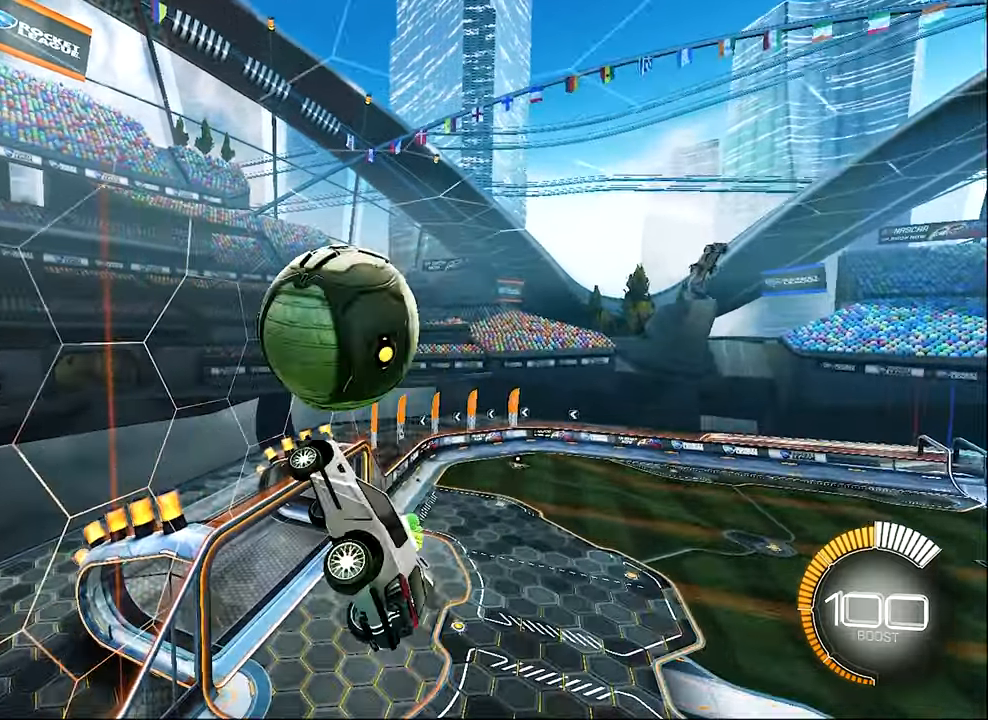
{"buttons": ["L1"], "left_stick": "down", "events": [[100, "left_stick", "center"], [134, "B", "down"], [134, "R2", "down"], [267, "B", "up"], [300, "left_stick", "down-right"], [334, "R2", "up"], [434, "left_stick", "center"], [500, "left_stick", "down"]]}
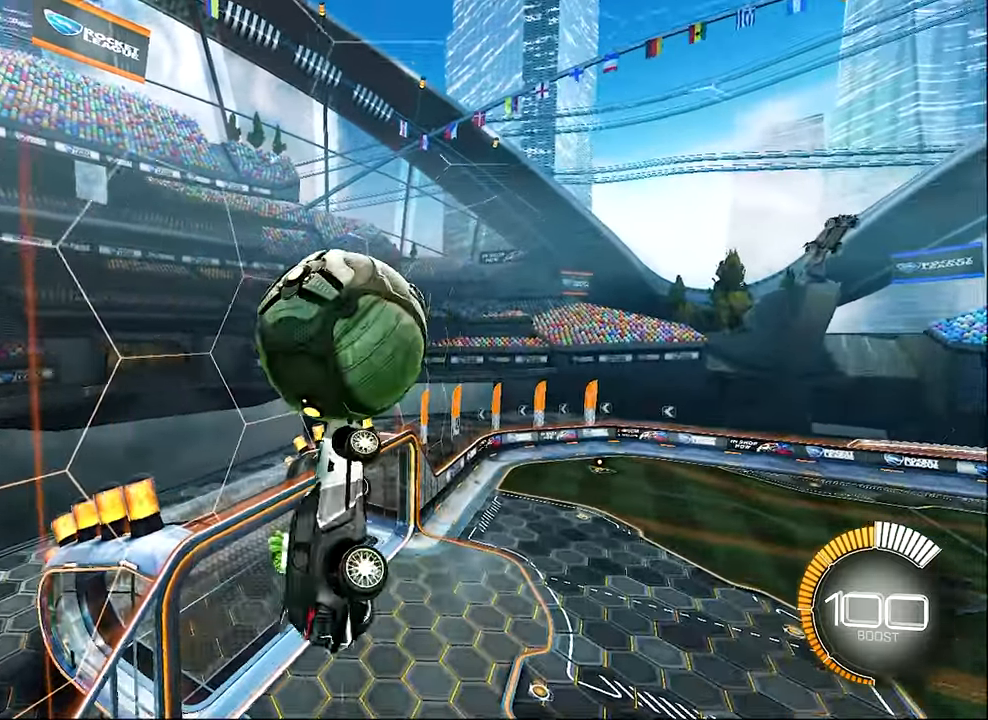
{"buttons": [], "left_stick": "down-left", "events": [[134, "L1", "up"], [200, "B", "down"], [234, "R2", "down"], [334, "left_stick", "center"], [367, "B", "up"], [367, "R2", "up"], [467, "left_stick", "down-left"]]}
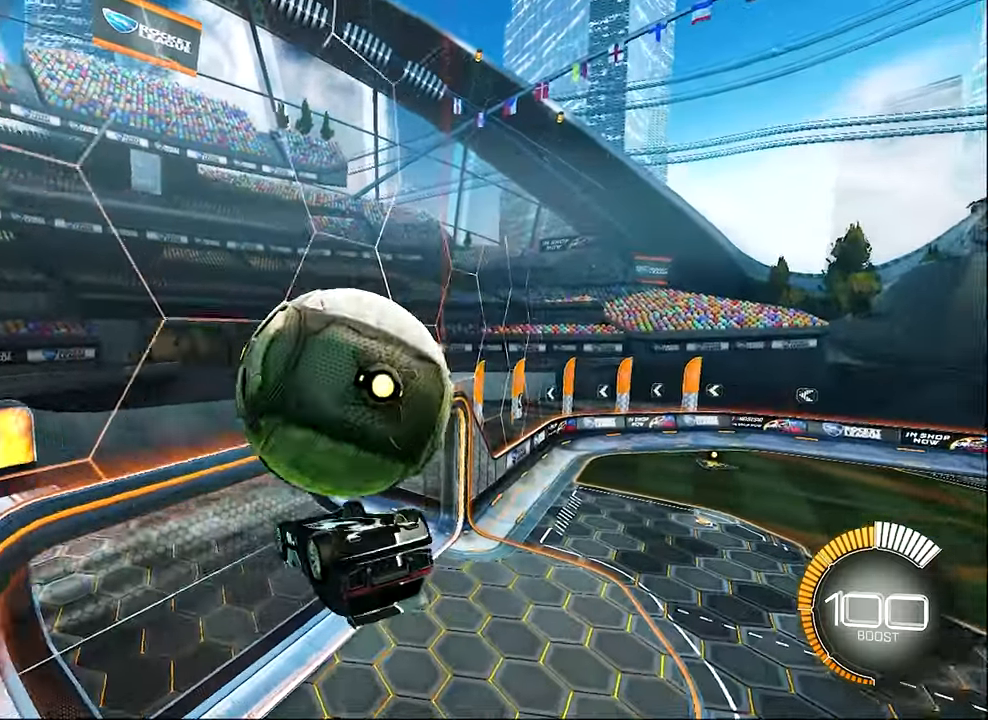
{"buttons": ["A"], "left_stick": "up", "events": [[67, "left_stick", "center"], [167, "left_stick", "up"], [267, "A", "down"], [367, "A", "up"], [434, "A", "down"]]}
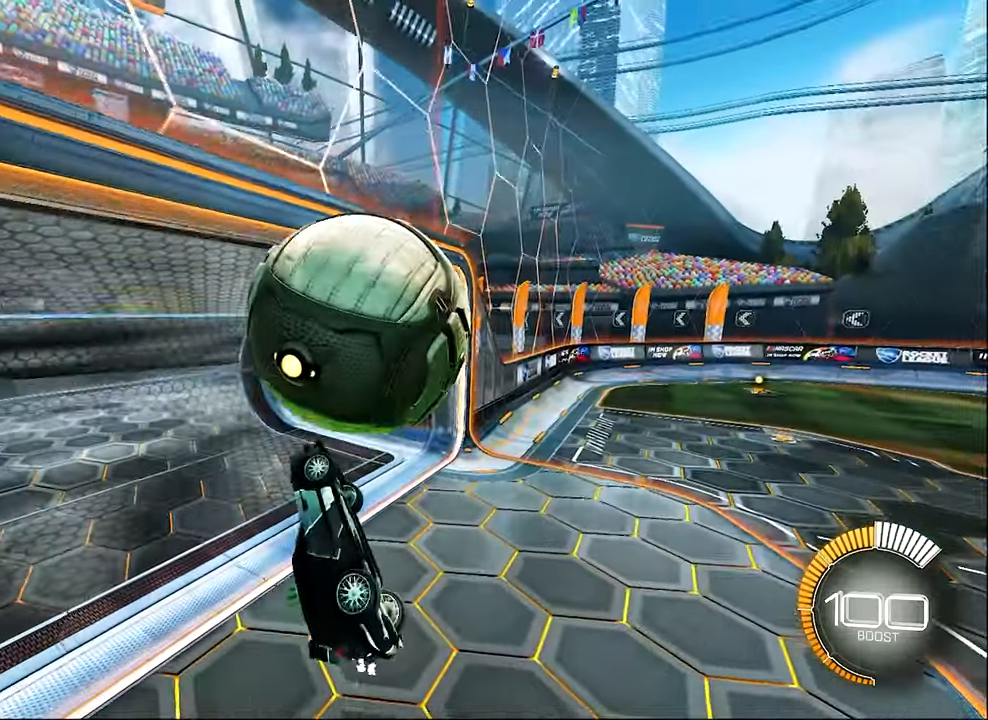
{"buttons": [], "left_stick": "center", "events": [[34, "A", "up"], [100, "A", "down"], [267, "R1", "down"], [267, "left_stick", "center"], [300, "A", "up"], [400, "R1", "up"]]}
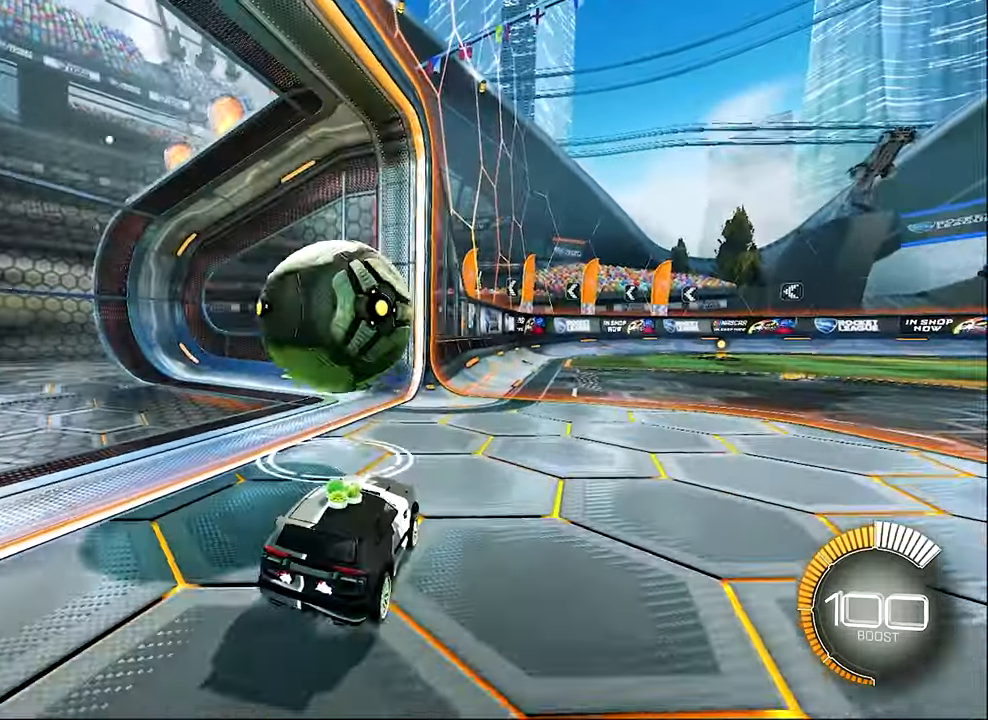
{"buttons": ["B", "R2"], "left_stick": "right", "events": [[67, "R2", "down"], [117, "B", "down"], [267, "left_stick", "right"]]}
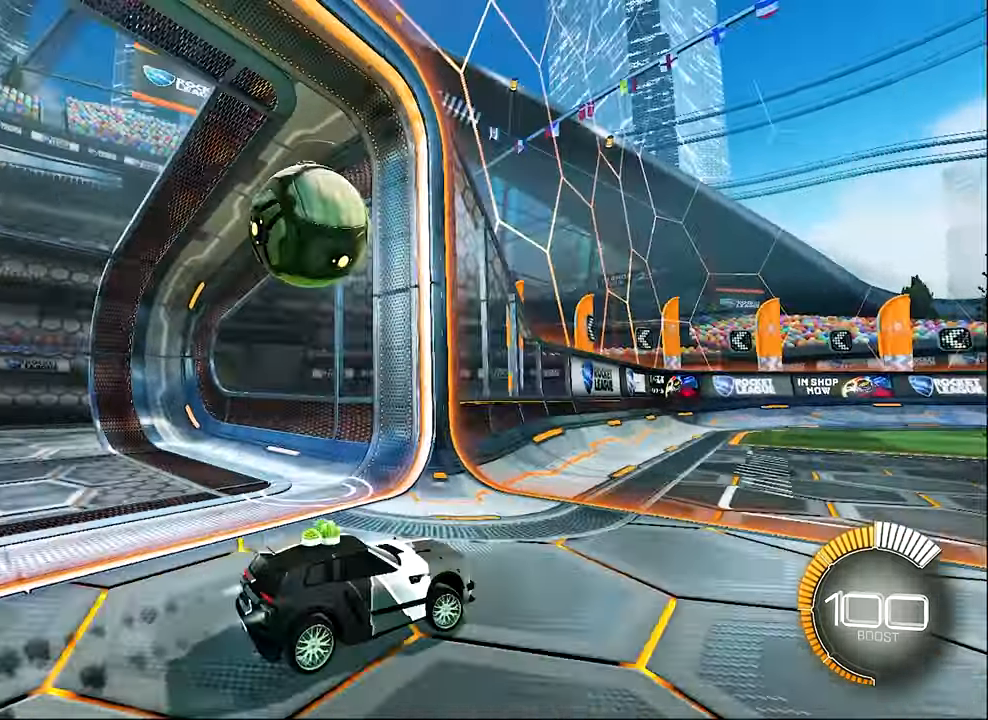
{"buttons": [], "left_stick": "center", "events": [[100, "Y", "down"], [100, "left_stick", "center"], [134, "B", "up"], [267, "Y", "up"], [367, "R2", "up"], [434, "DPAD_UP", "down"], [500, "DPAD_UP", "up"]]}
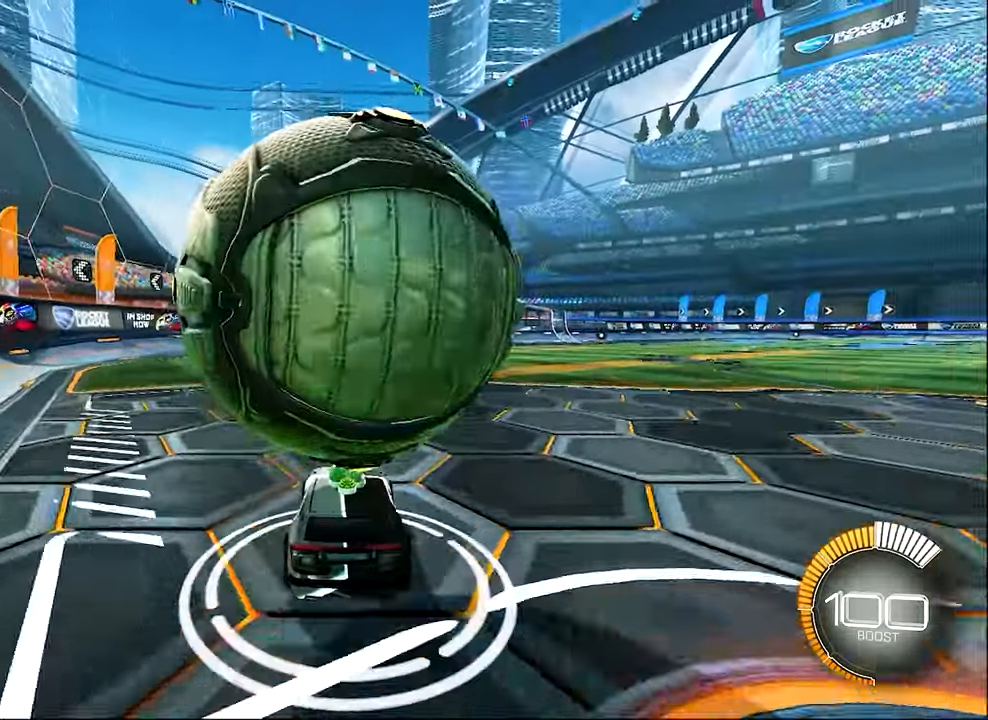
{"buttons": ["R2"], "left_stick": "center", "events": [[500, "R2", "down"]]}
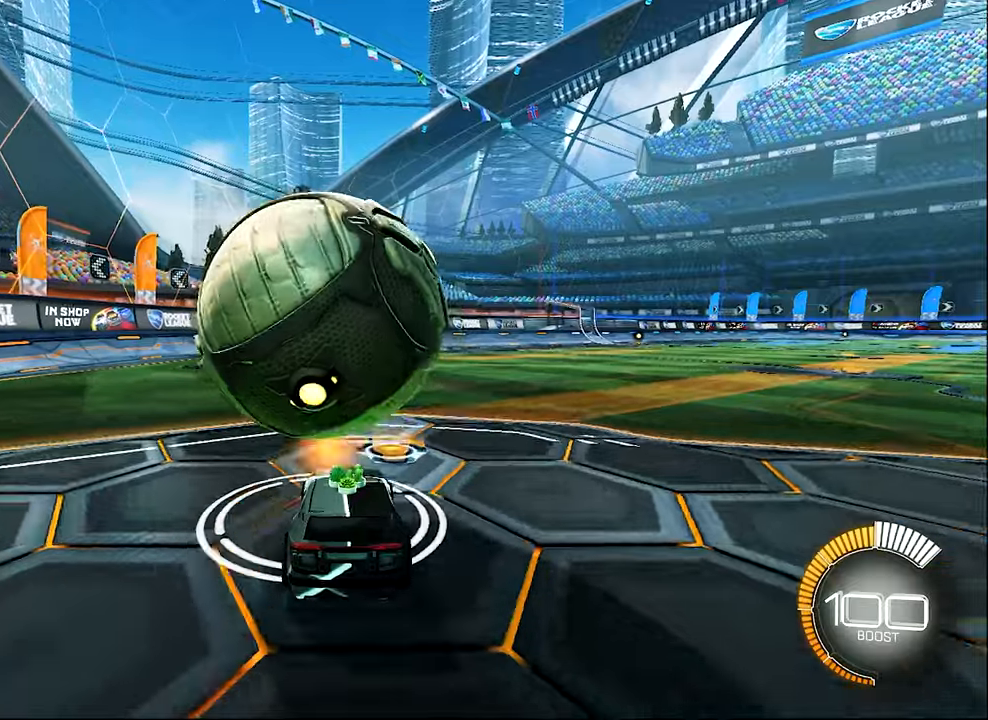
{"buttons": ["Y", "R2"], "left_stick": "right", "events": [[33, "B", "down"], [100, "left_stick", "left"], [166, "left_stick", "center"], [266, "left_stick", "right"], [433, "B", "up"], [466, "B", "down"], [466, "Y", "down"], [500, "B", "up"]]}
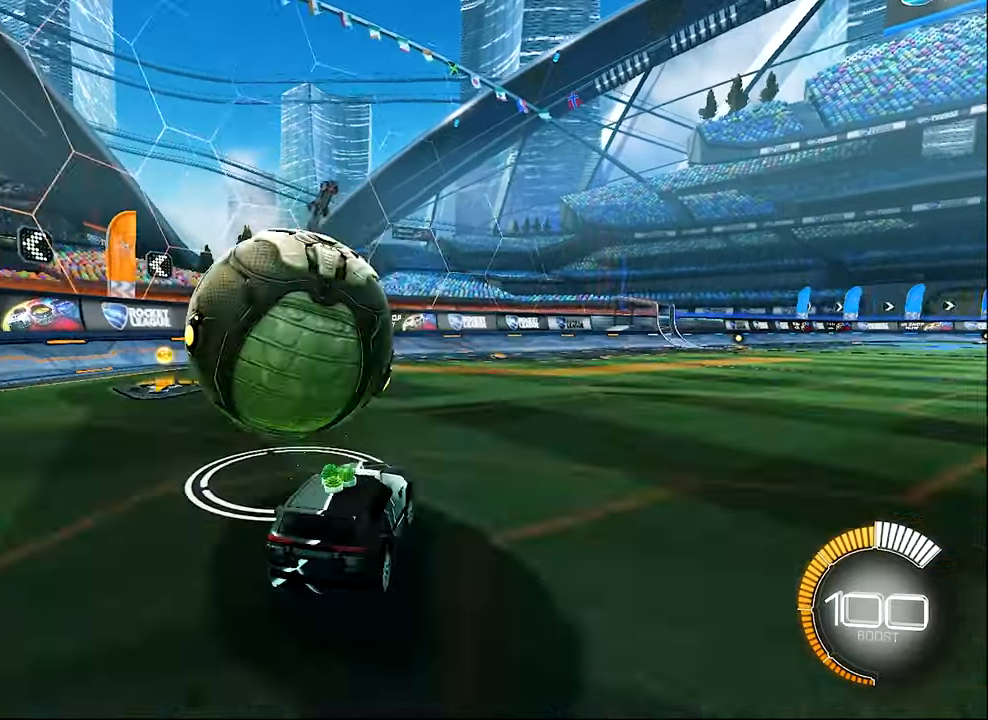
{"buttons": [], "left_stick": "center", "events": [[66, "Y", "up"], [66, "left_stick", "center"], [200, "B", "down"], [366, "B", "up"], [366, "R2", "up"]]}